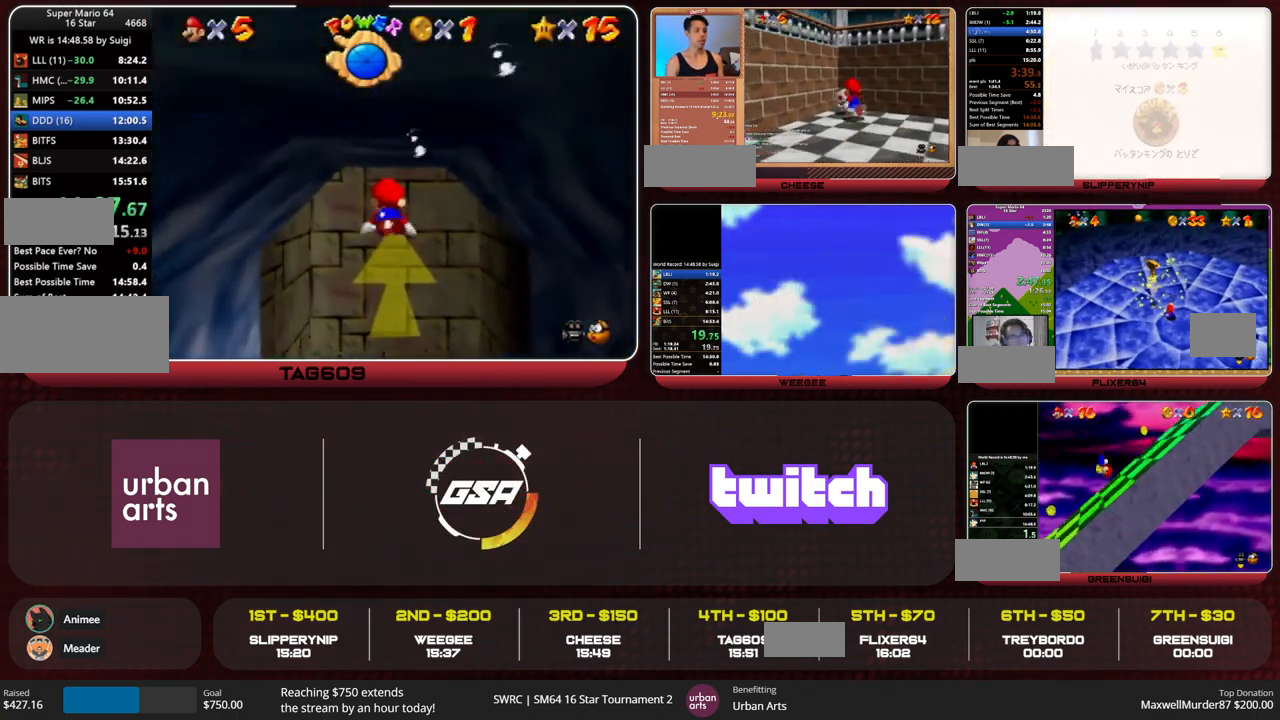
Gameplay with a controller (Nintendo layout); each line is a JSON object with the inputs held at the frame after it. "events" lists button and stick changes between this image and that frame as [ms after this image, input, new state], when the widget could be followed in between. Not read: L3 R3 START.
{"buttons": ["A"], "left_stick": "center", "events": [[33, "A", "up"], [500, "A", "down"]]}
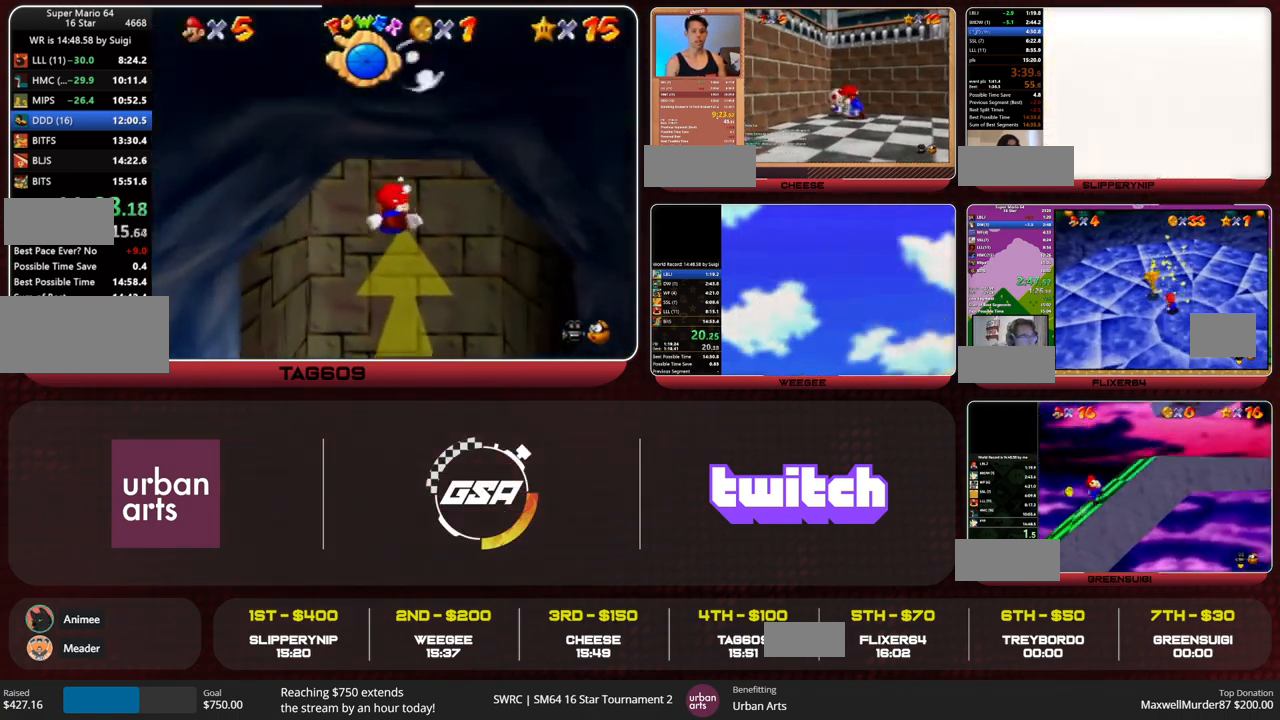
{"buttons": [], "left_stick": "down", "events": [[267, "A", "up"], [367, "left_stick", "down"]]}
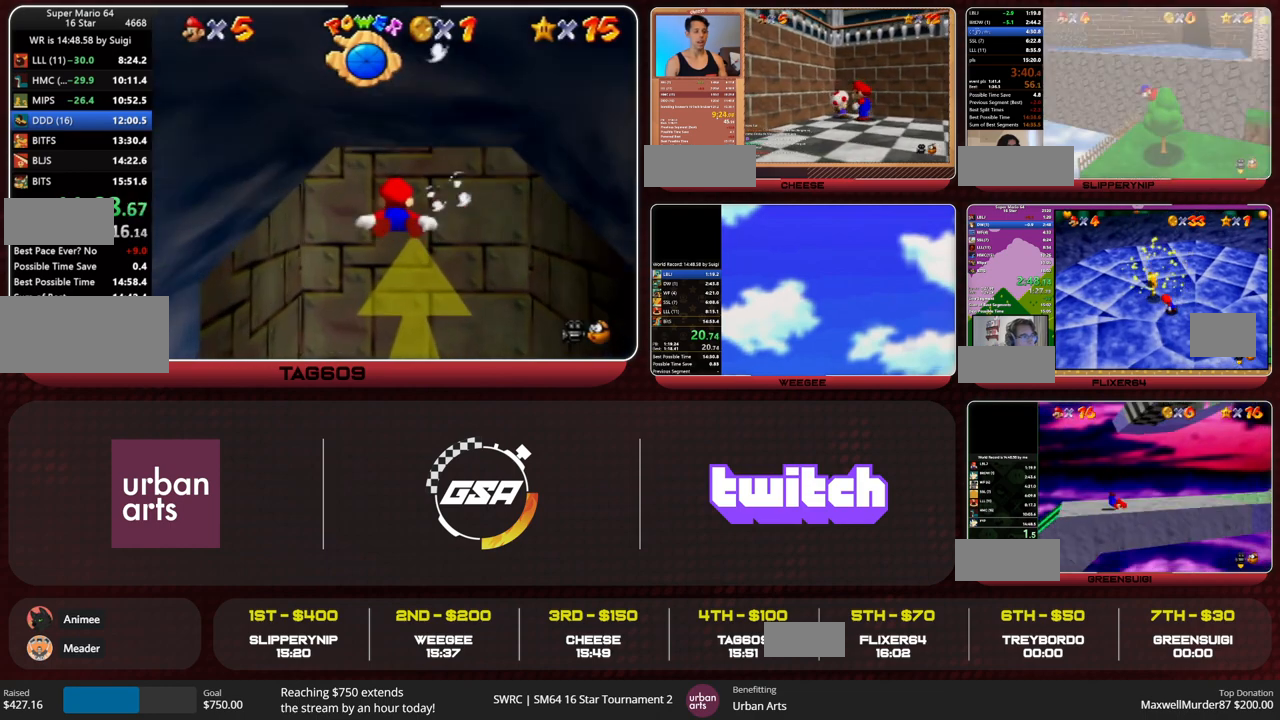
{"buttons": [], "left_stick": "down", "events": [[233, "A", "down"], [467, "A", "up"]]}
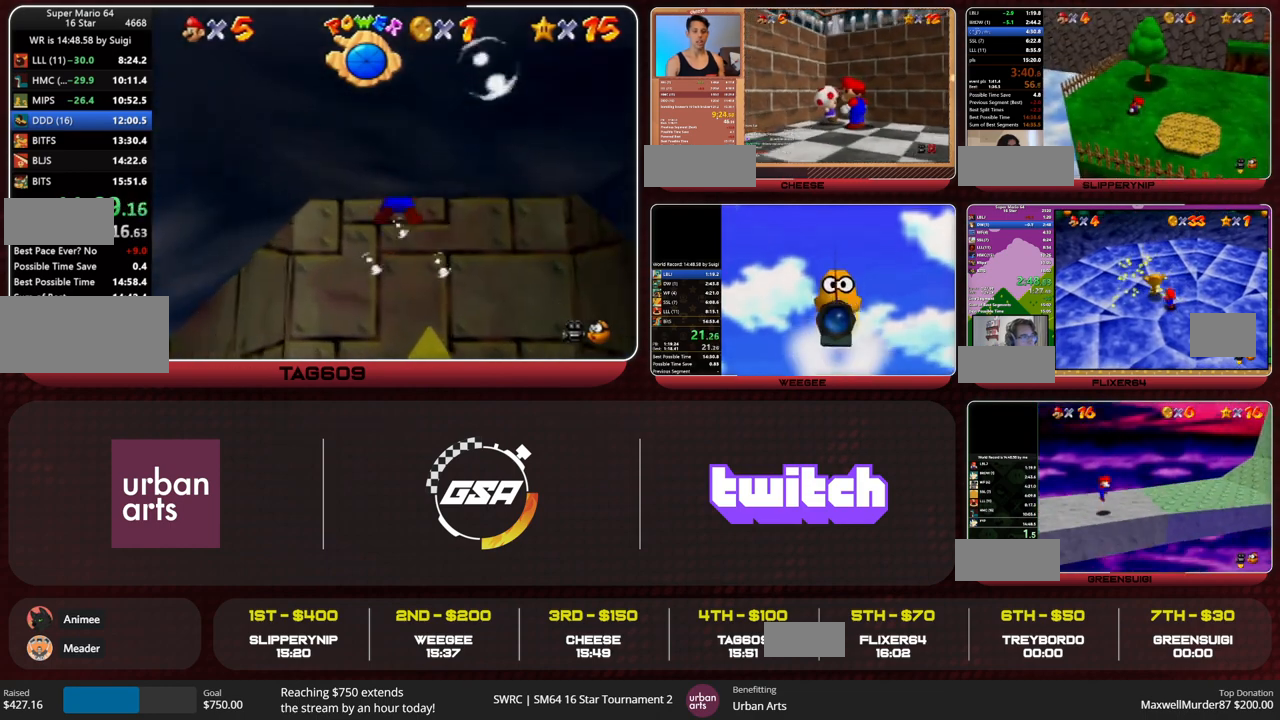
{"buttons": ["A"], "left_stick": "down", "events": [[433, "A", "down"]]}
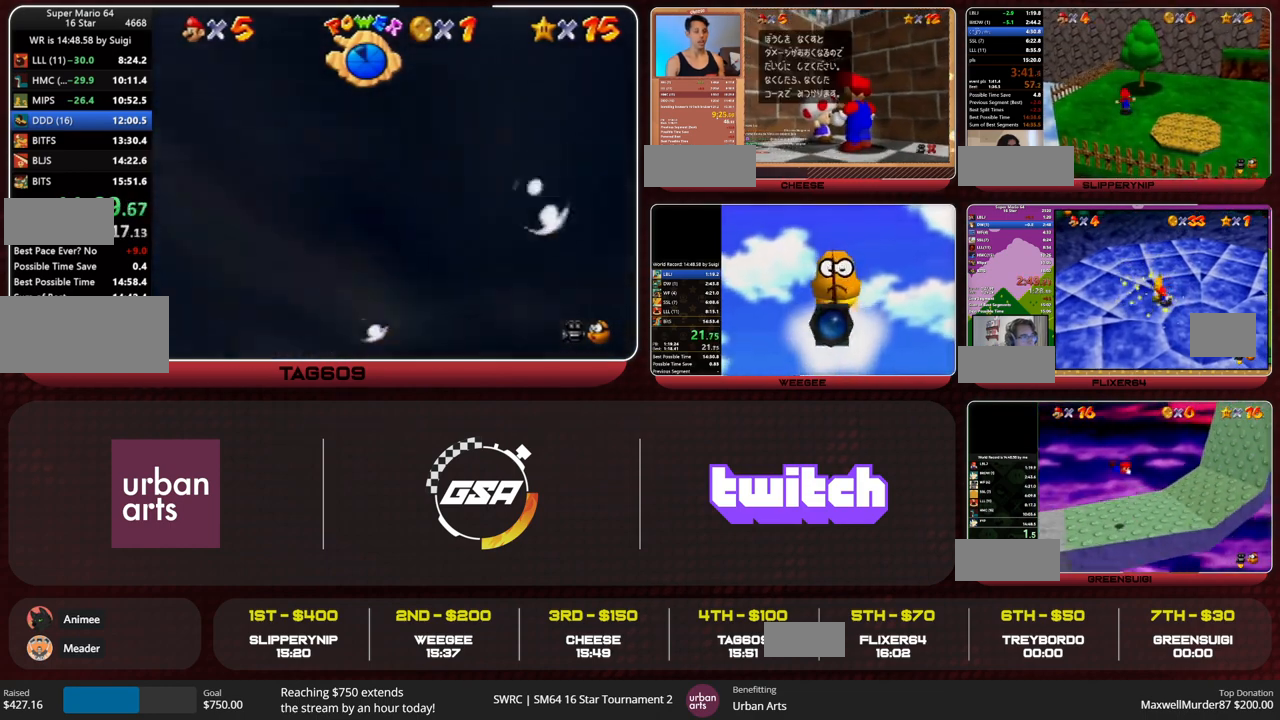
{"buttons": [], "left_stick": "down", "events": [[200, "A", "up"], [400, "left_stick", "center"], [500, "left_stick", "down"]]}
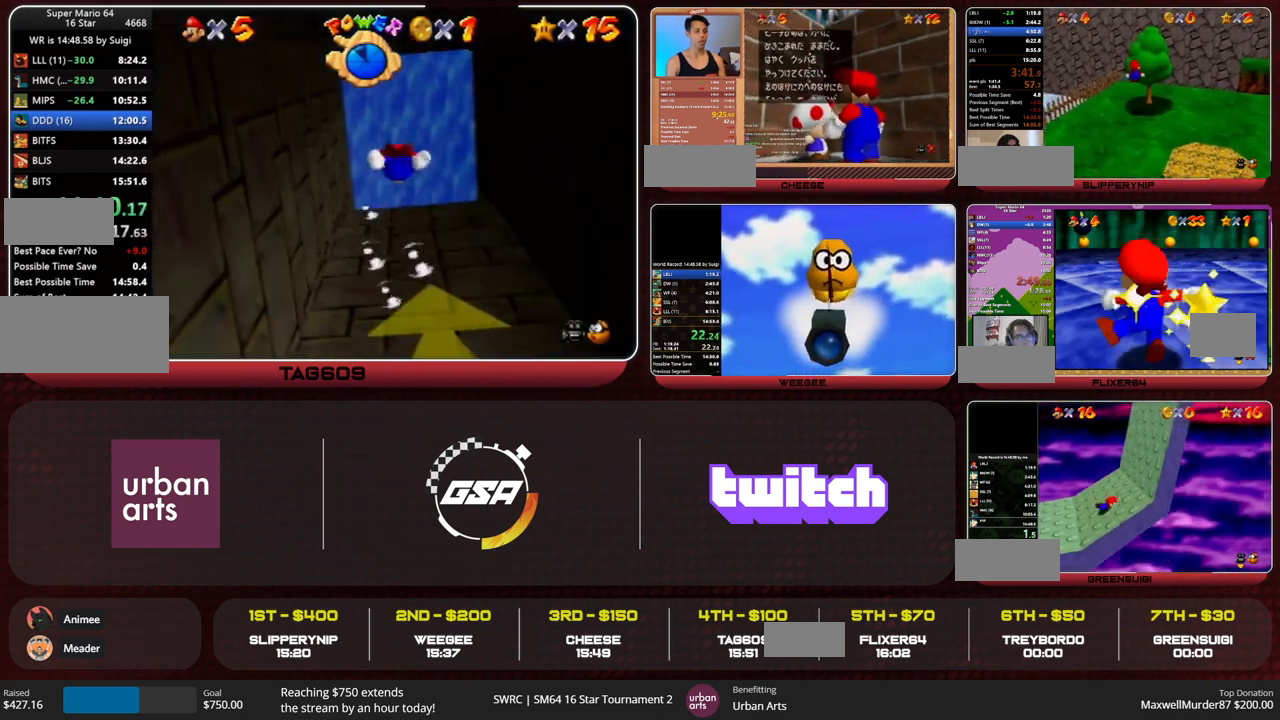
{"buttons": [], "left_stick": "center", "events": [[67, "A", "down"], [300, "A", "up"], [400, "left_stick", "center"]]}
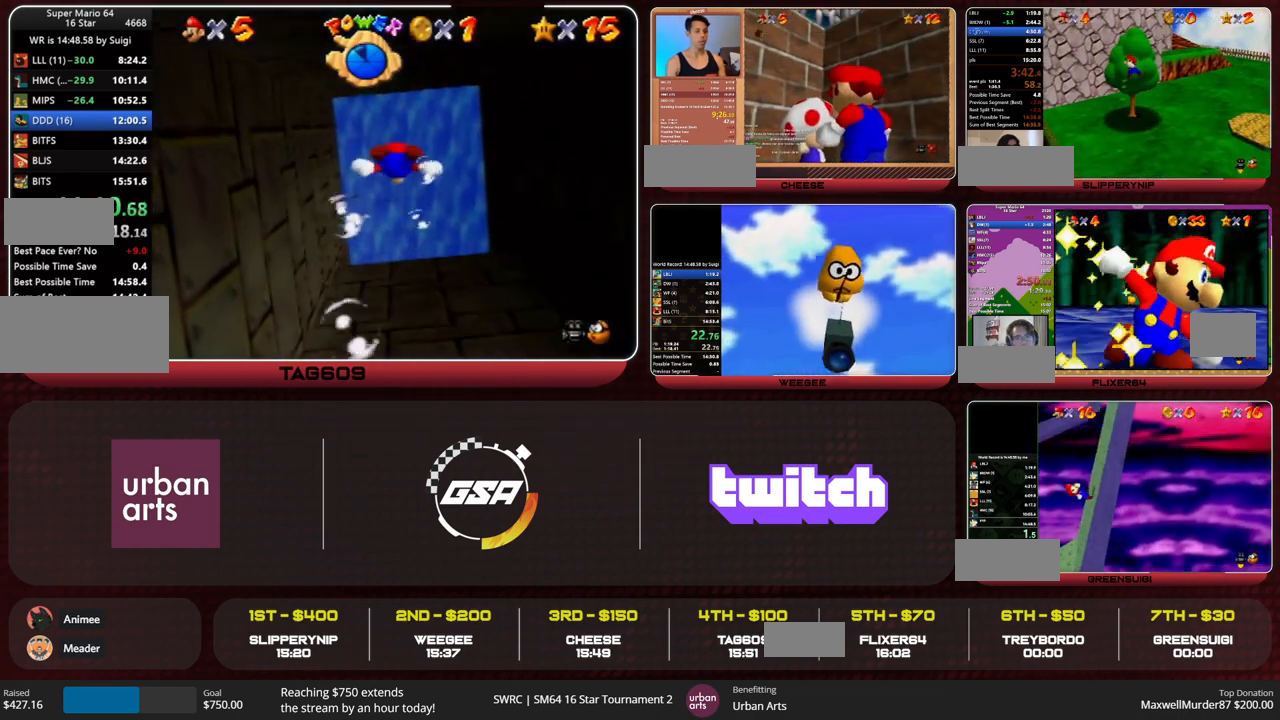
{"buttons": [], "left_stick": "down", "events": [[133, "left_stick", "down"], [233, "A", "down"], [467, "A", "up"]]}
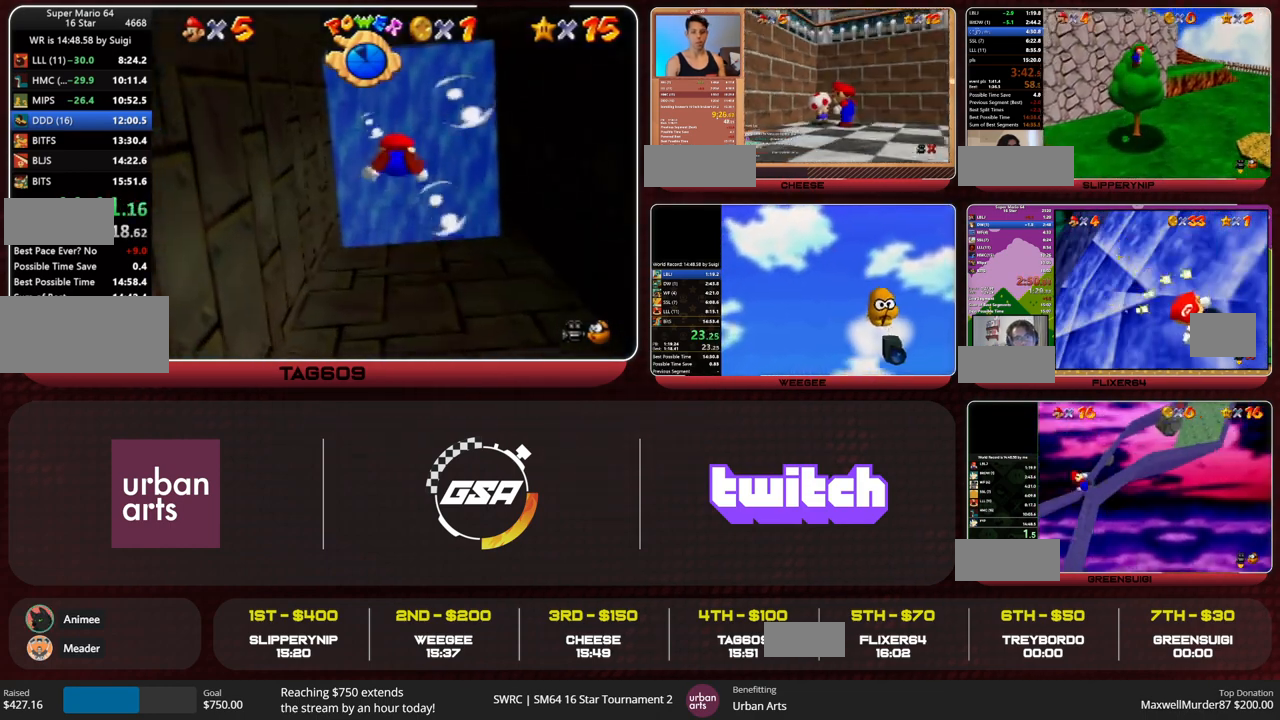
{"buttons": ["A"], "left_stick": "down", "events": [[67, "left_stick", "center"], [300, "left_stick", "down"], [367, "A", "down"]]}
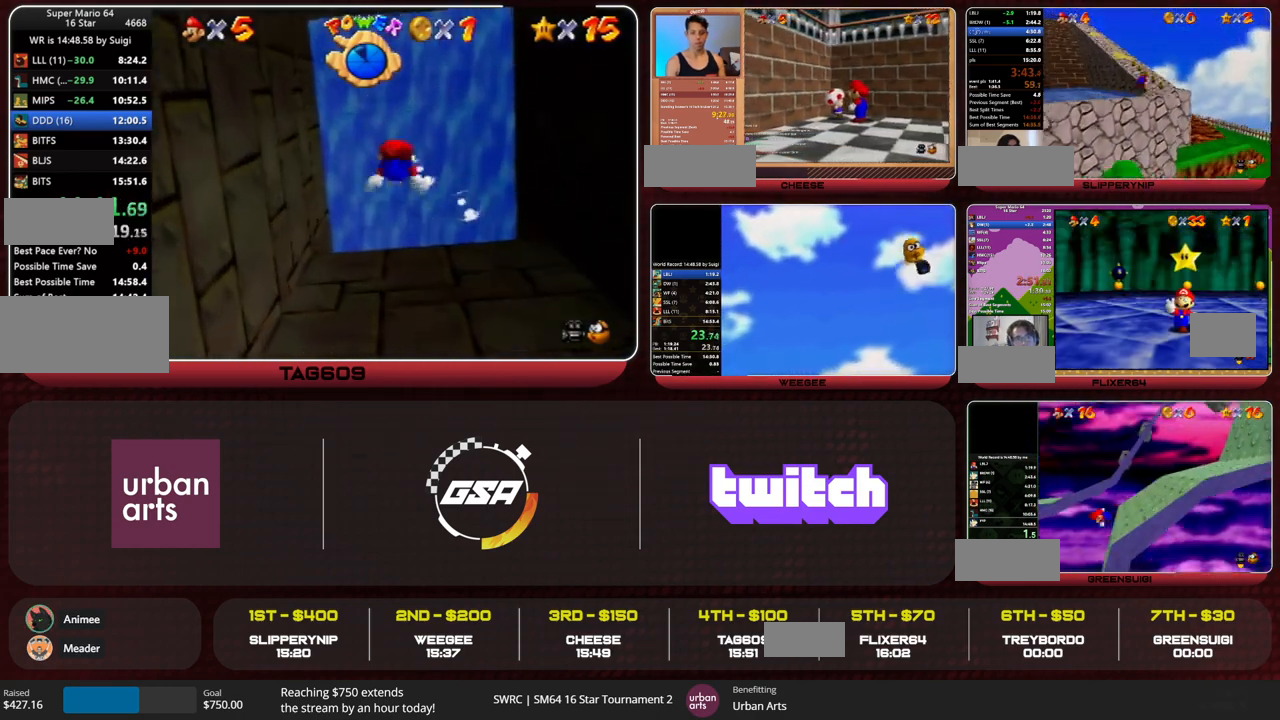
{"buttons": [], "left_stick": "down", "events": [[133, "A", "up"], [167, "left_stick", "center"], [467, "left_stick", "down"]]}
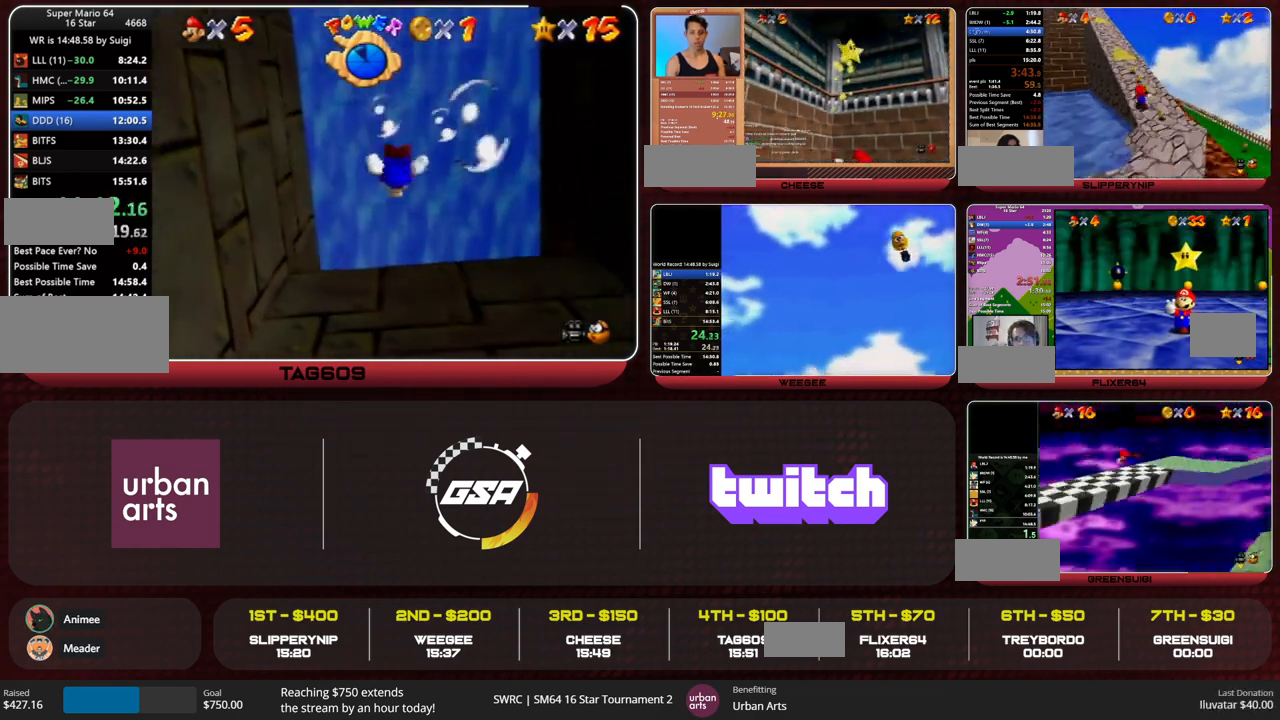
{"buttons": ["C_RIGHT"], "left_stick": "center", "events": [[33, "A", "down"], [200, "C_RIGHT", "down"], [333, "A", "up"], [433, "left_stick", "center"]]}
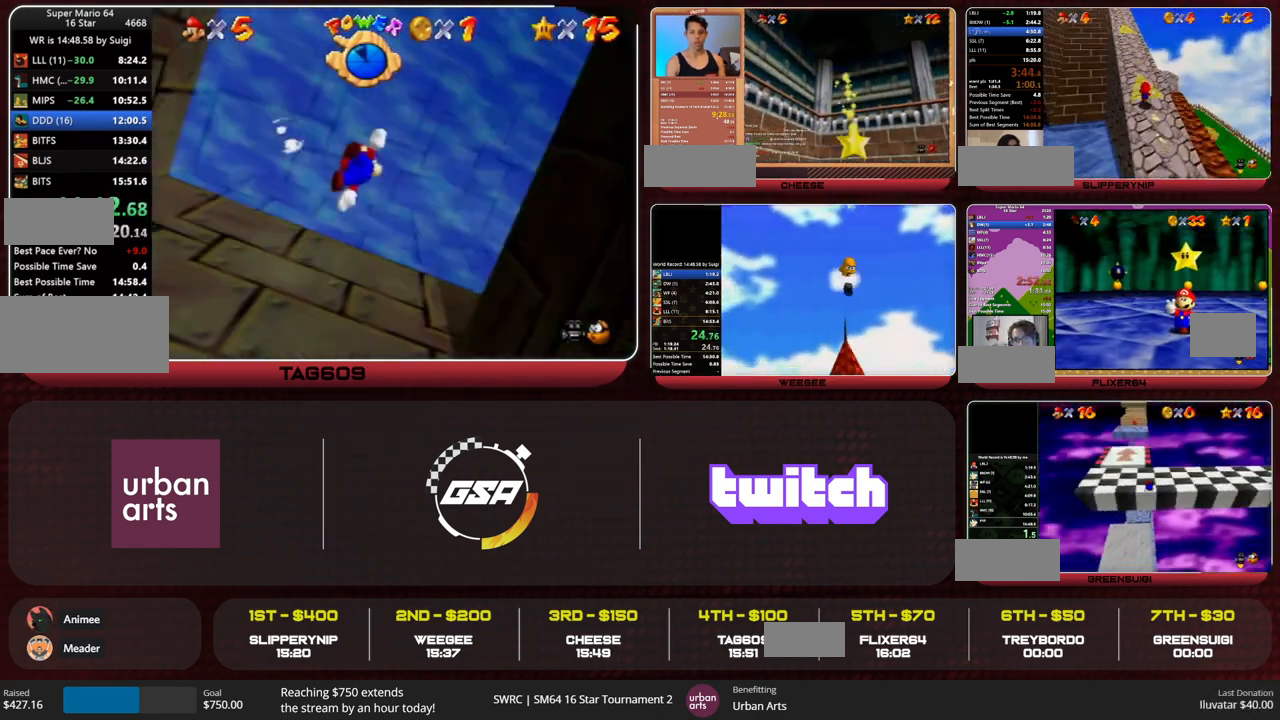
{"buttons": ["C_RIGHT"], "left_stick": "center", "events": [[233, "A", "down"], [467, "A", "up"]]}
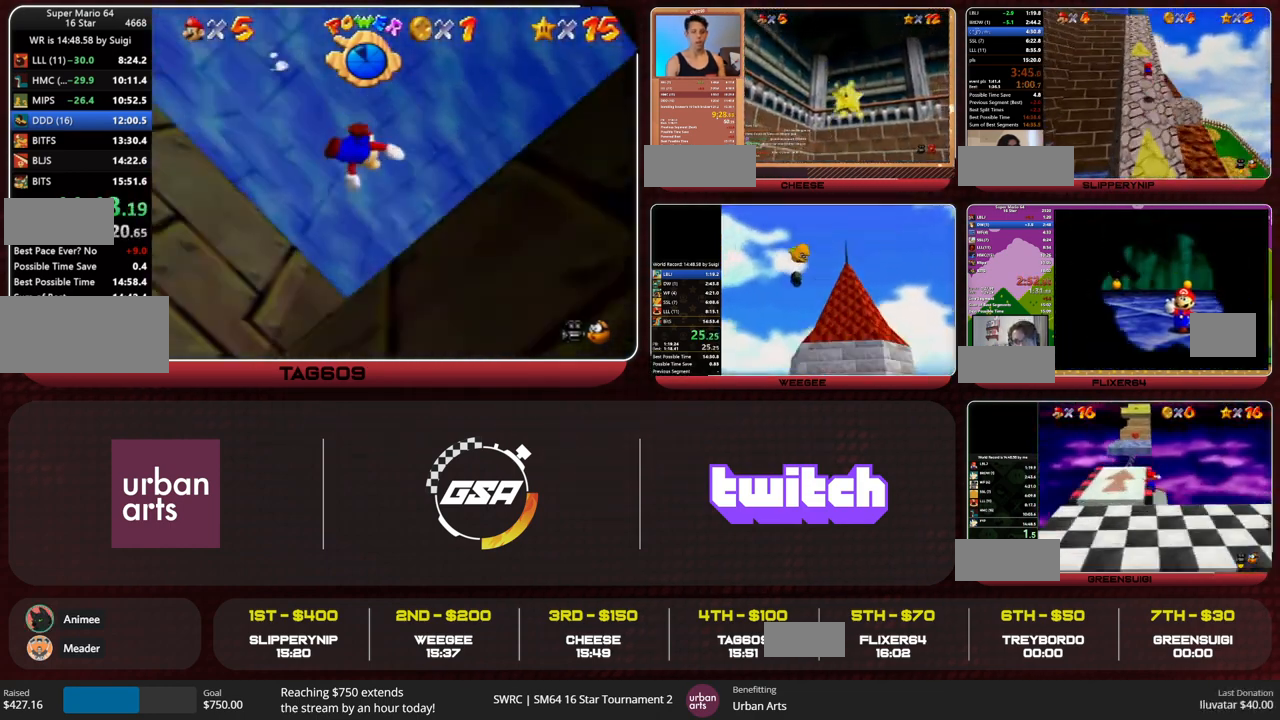
{"buttons": ["A", "C_RIGHT"], "left_stick": "center", "events": [[400, "A", "down"]]}
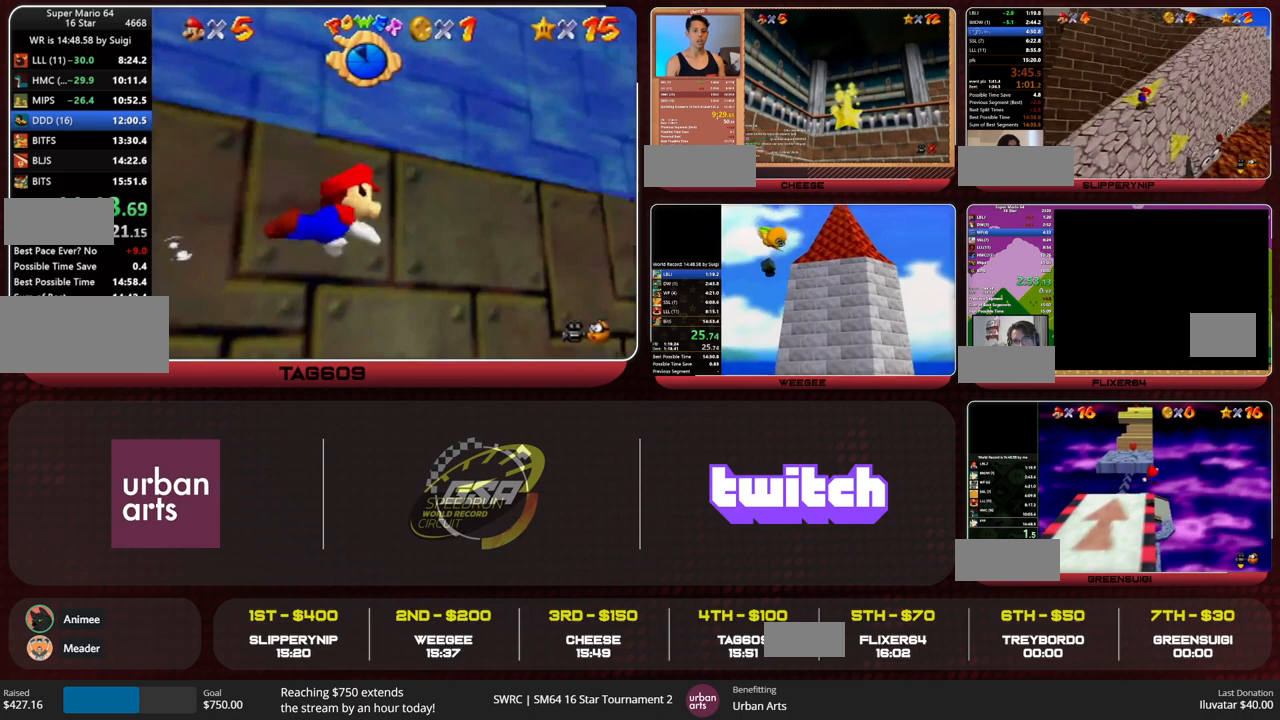
{"buttons": ["A", "C_RIGHT"], "left_stick": "center", "events": [[100, "A", "up"], [500, "A", "down"]]}
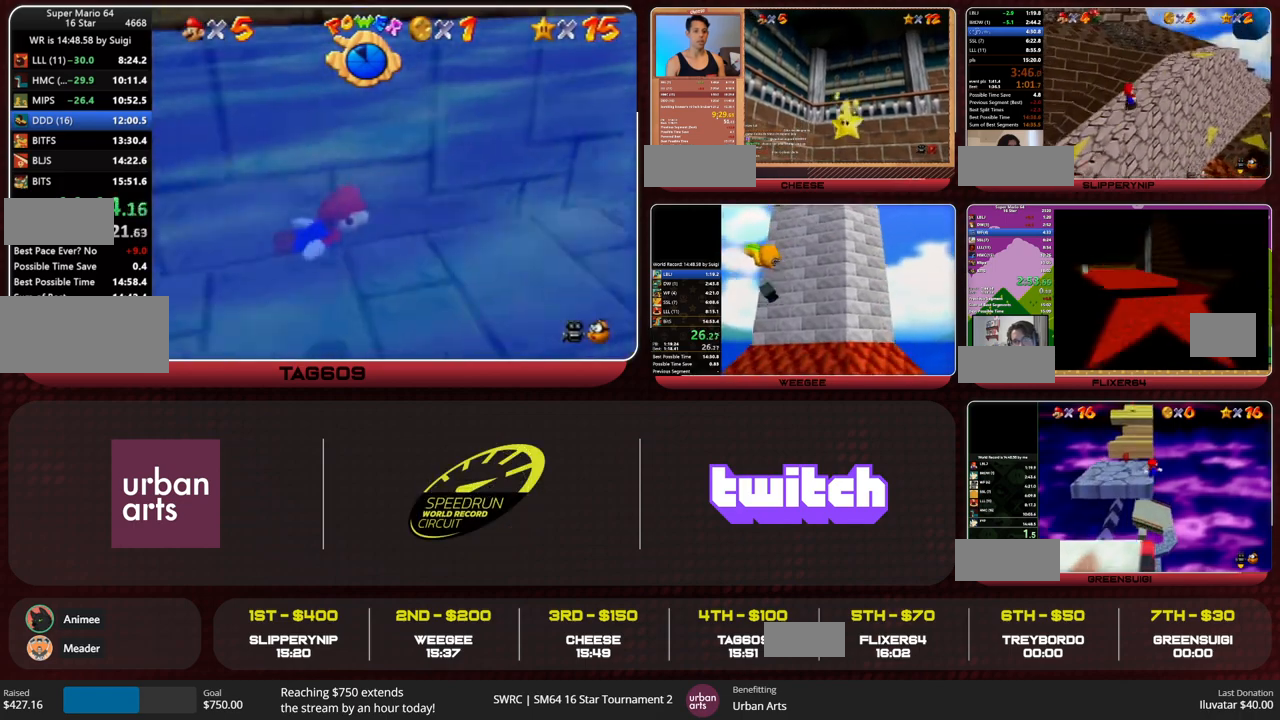
{"buttons": ["C_RIGHT"], "left_stick": "center", "events": [[267, "A", "up"]]}
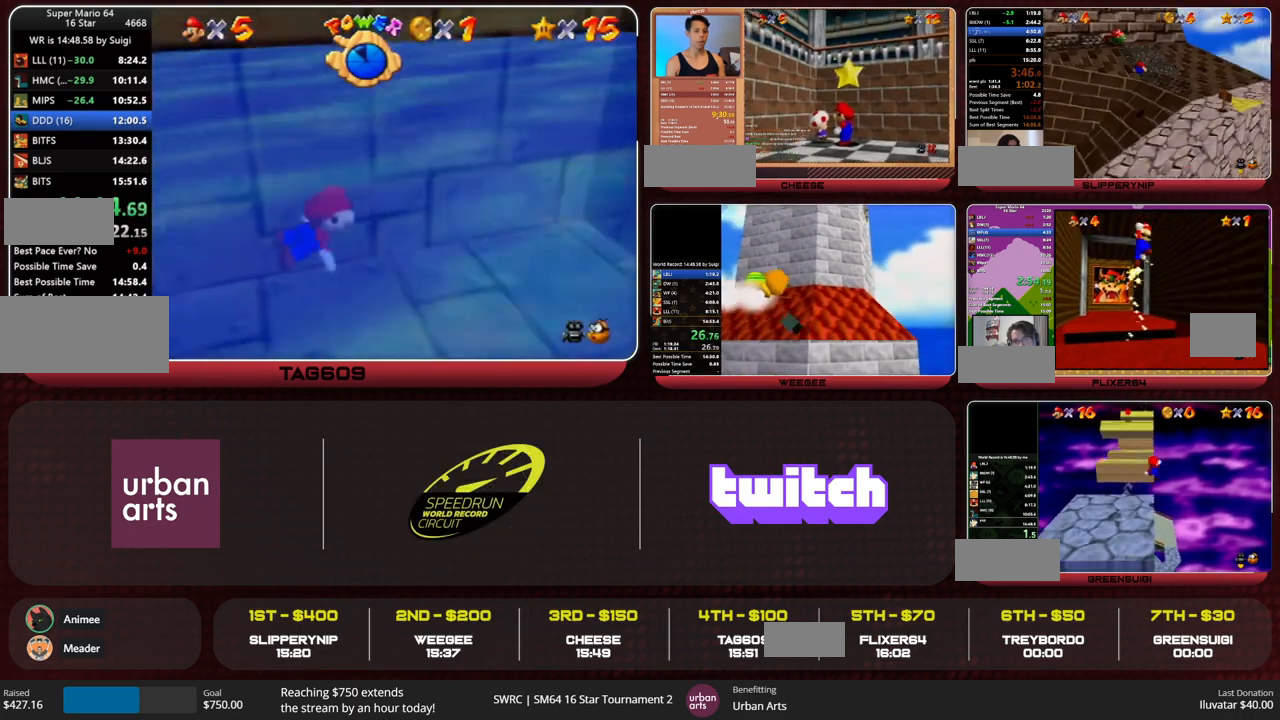
{"buttons": ["C_RIGHT"], "left_stick": "up", "events": [[133, "A", "down"], [300, "left_stick", "up"], [433, "A", "up"]]}
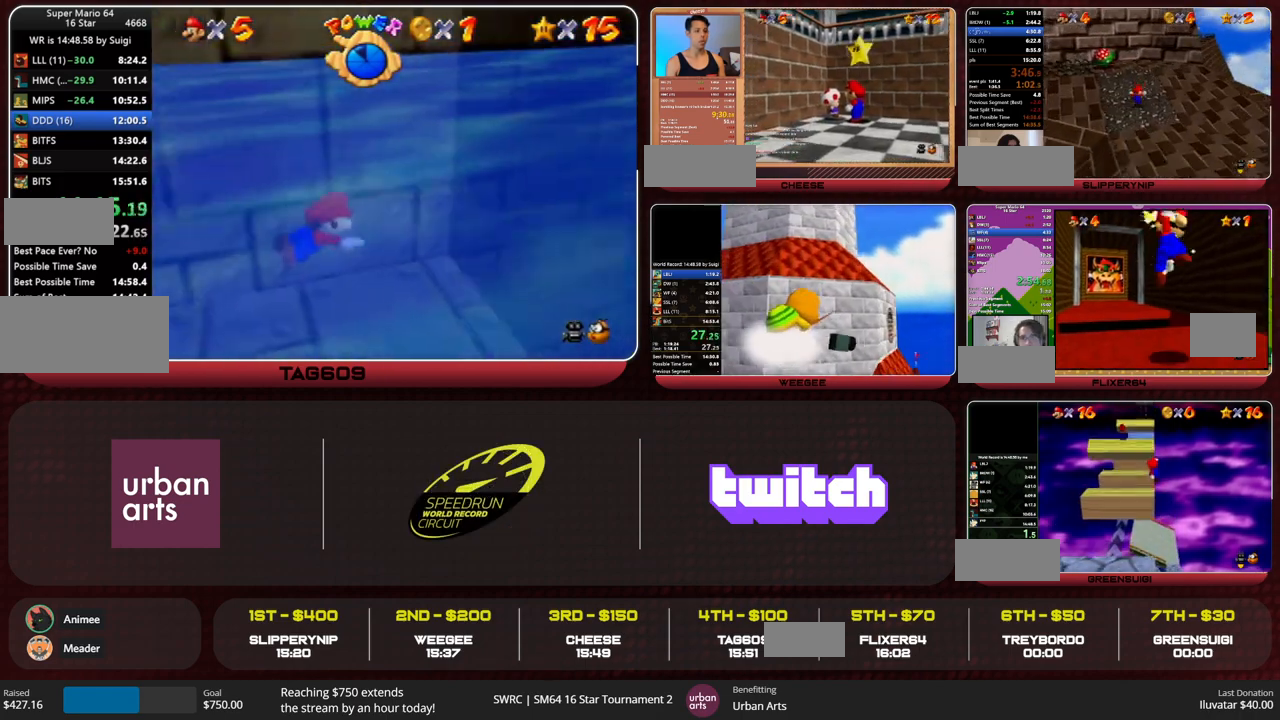
{"buttons": ["A", "C_RIGHT"], "left_stick": "up", "events": [[367, "A", "down"]]}
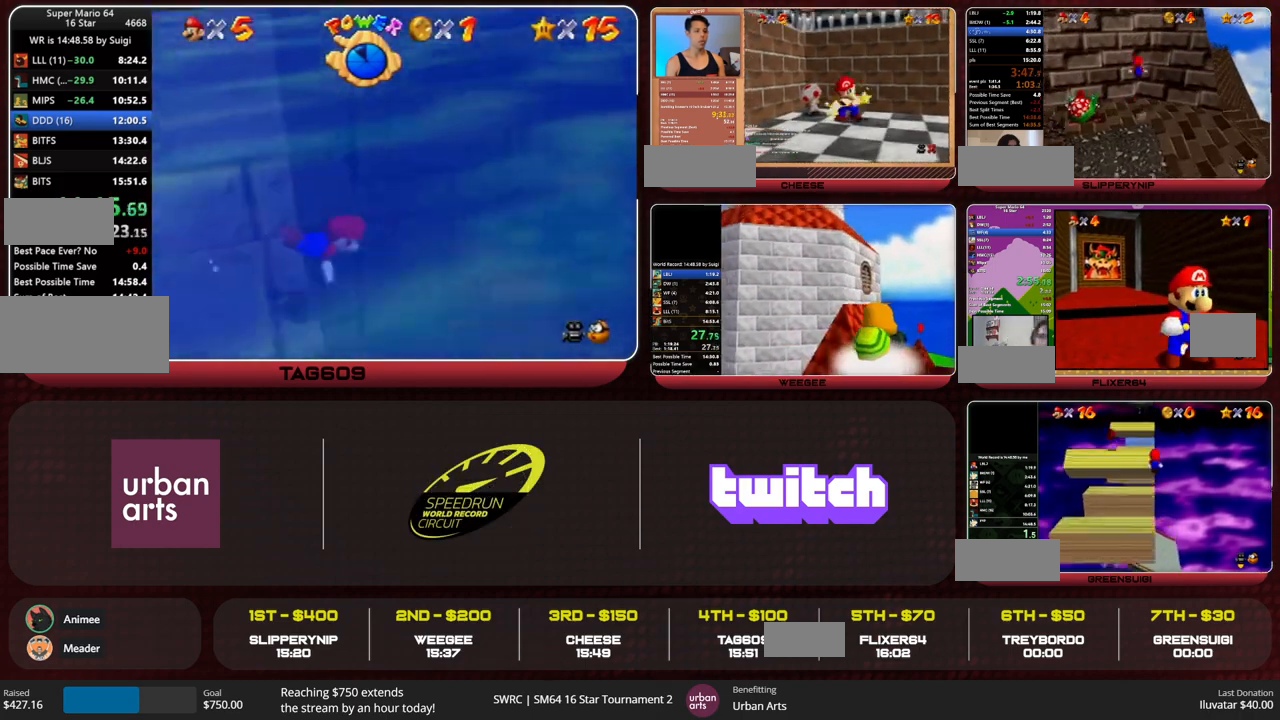
{"buttons": ["C_RIGHT"], "left_stick": "up", "events": [[133, "A", "up"]]}
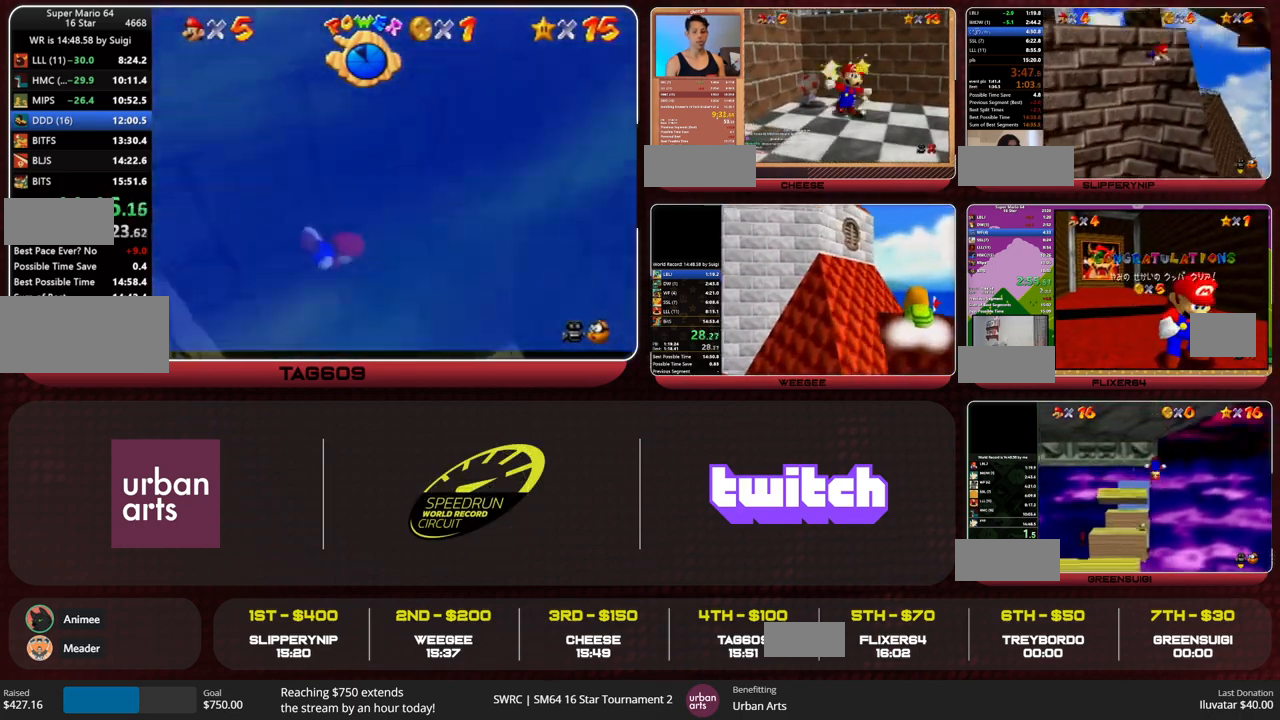
{"buttons": ["C_RIGHT"], "left_stick": "center", "events": [[67, "A", "down"], [300, "A", "up"], [333, "left_stick", "center"]]}
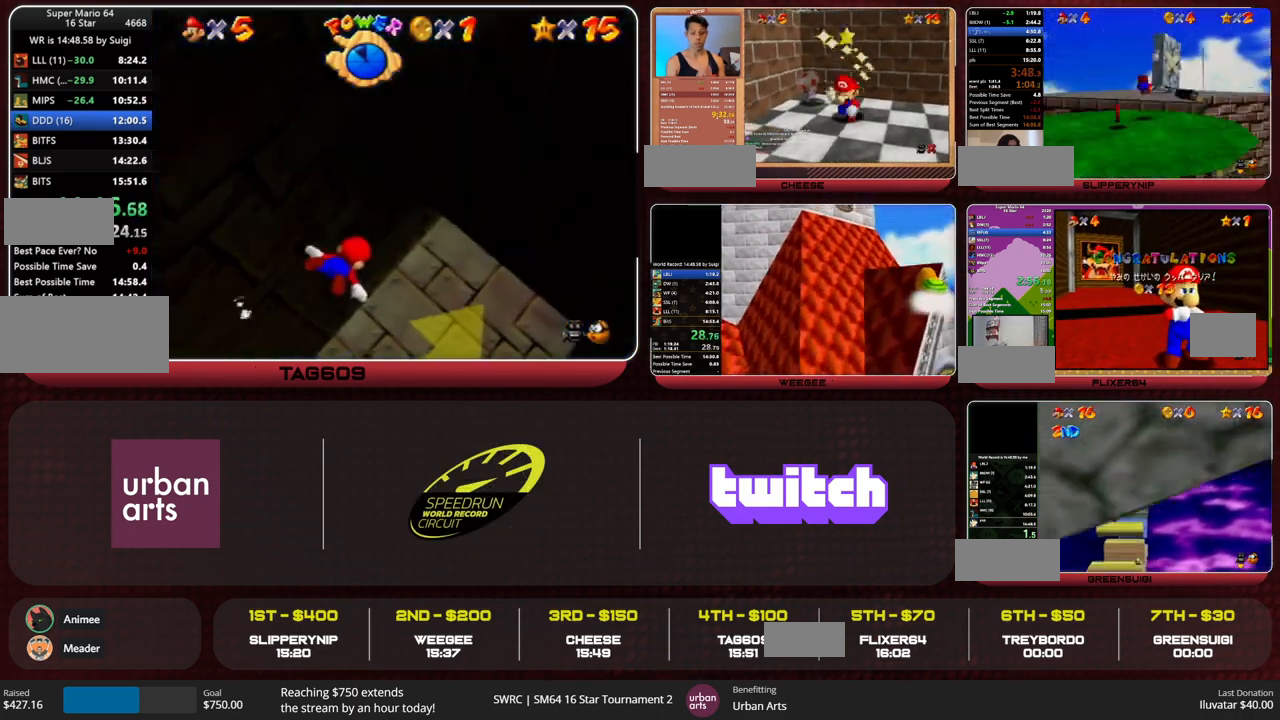
{"buttons": ["C_RIGHT"], "left_stick": "center", "events": [[100, "left_stick", "up"], [233, "A", "down"], [433, "A", "up"], [467, "left_stick", "center"]]}
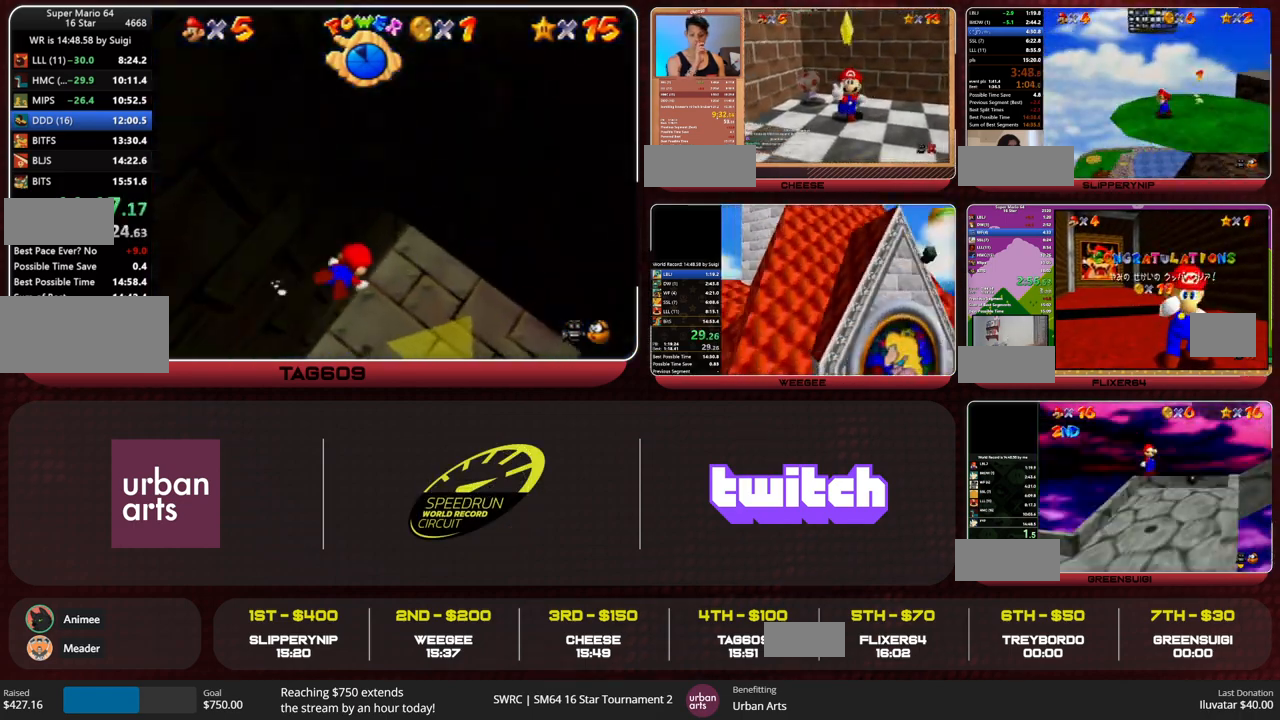
{"buttons": ["A", "C_RIGHT"], "left_stick": "down", "events": [[233, "left_stick", "down"], [400, "A", "down"]]}
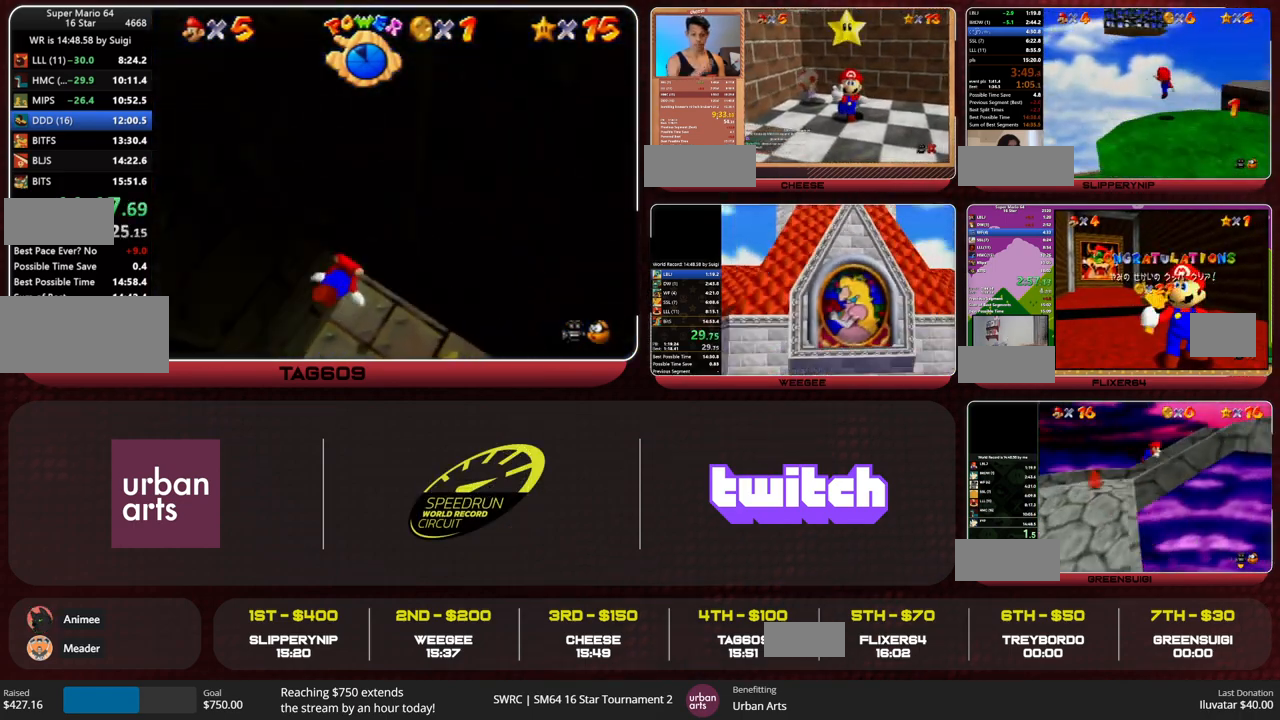
{"buttons": ["C_RIGHT"], "left_stick": "down", "events": [[167, "A", "up"]]}